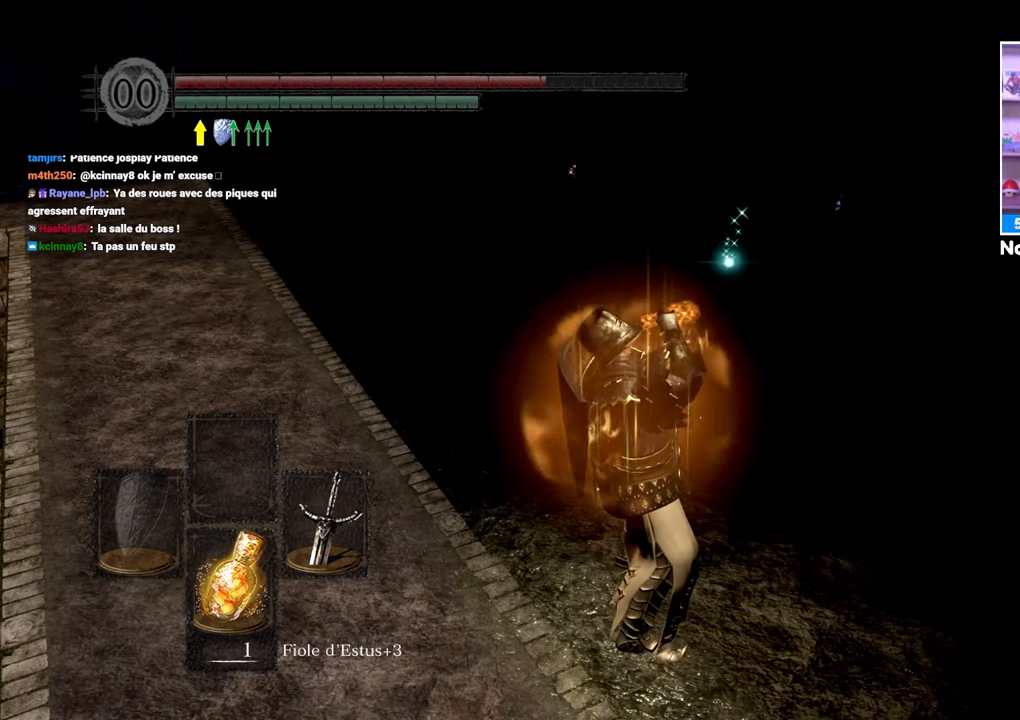
Gameplay with a controller (Xbox layout); each line is a JSON object with the inputs held at the frame after it. "events" lists button and stick changes between this image and that frame as [ms after this image, input, new state], when the widget could be followed in between. Not read: L3 R3.
{"buttons": ["B"], "left_stick": "up", "right_stick": "center", "events": [[50, "left_stick", "up"], [383, "B", "down"]]}
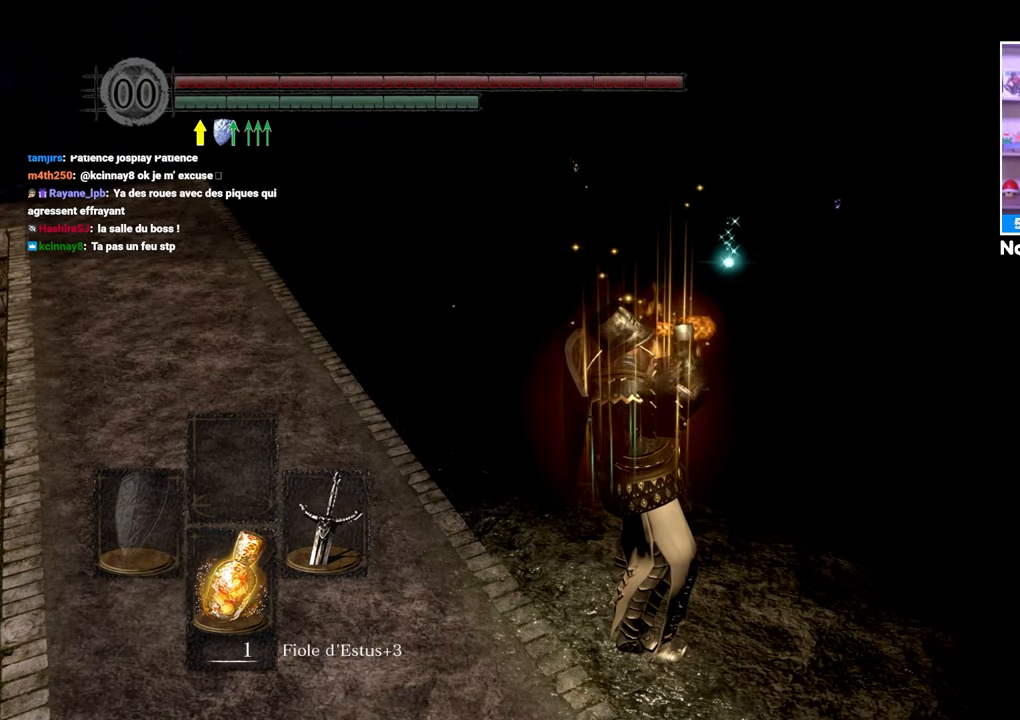
{"buttons": ["B"], "left_stick": "up", "right_stick": "center", "events": []}
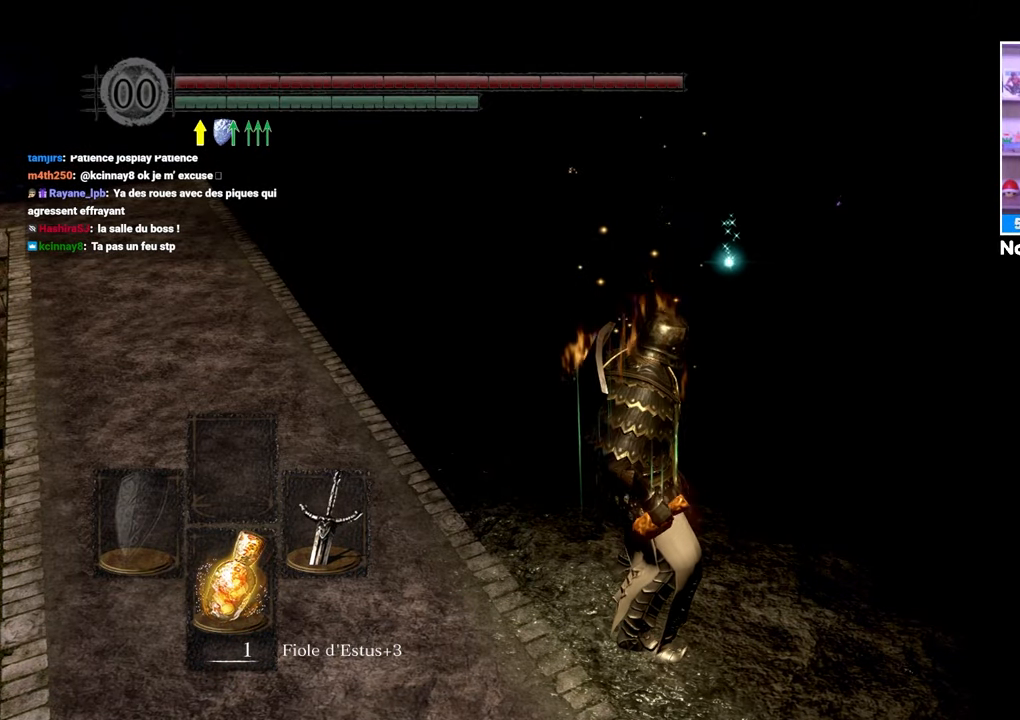
{"buttons": ["B"], "left_stick": "up", "right_stick": "center", "events": [[350, "right_stick", "down-right"], [500, "right_stick", "center"]]}
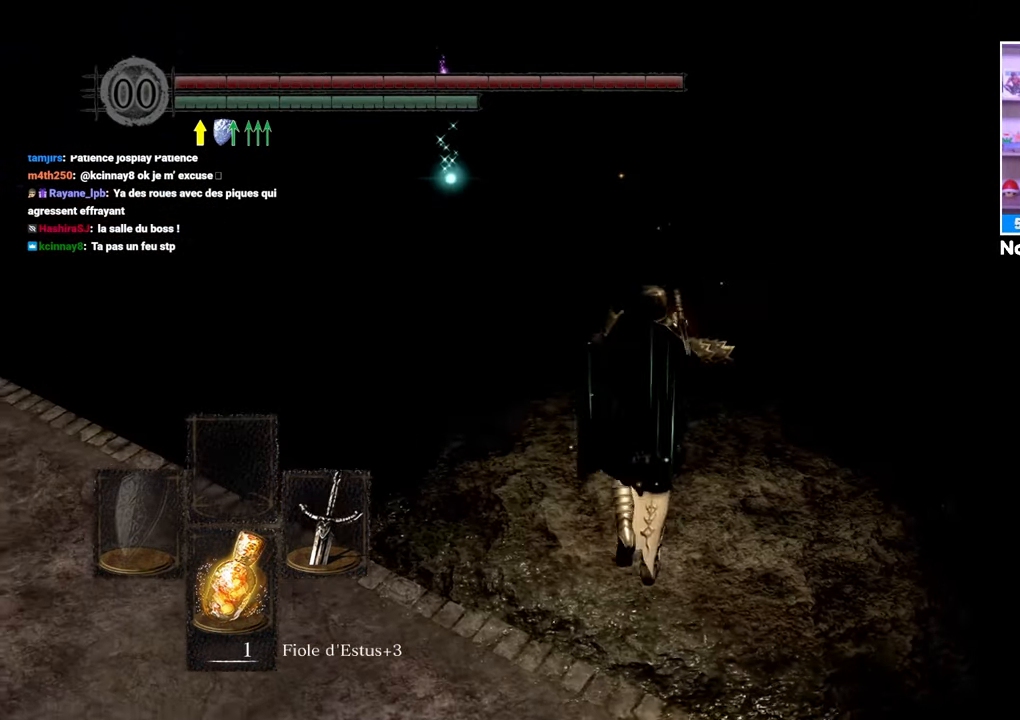
{"buttons": ["B"], "left_stick": "up", "right_stick": "left", "events": [[183, "left_stick", "up-left"], [333, "left_stick", "up"], [483, "right_stick", "left"]]}
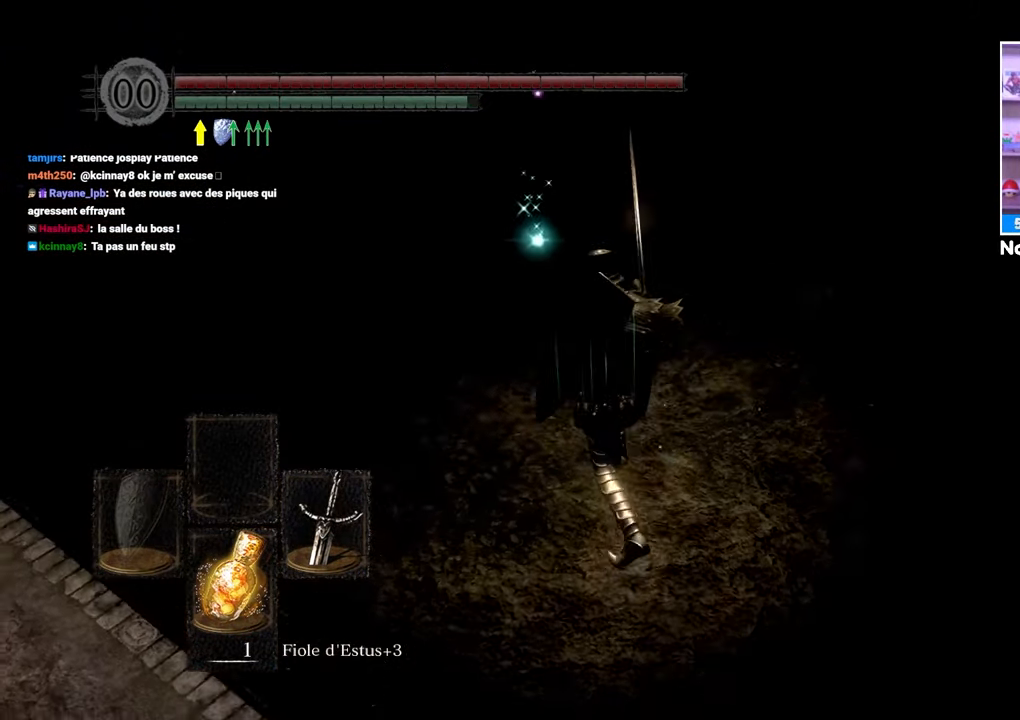
{"buttons": ["B"], "left_stick": "up", "right_stick": "center", "events": [[167, "right_stick", "center"], [333, "left_stick", "up-right"], [450, "left_stick", "up"]]}
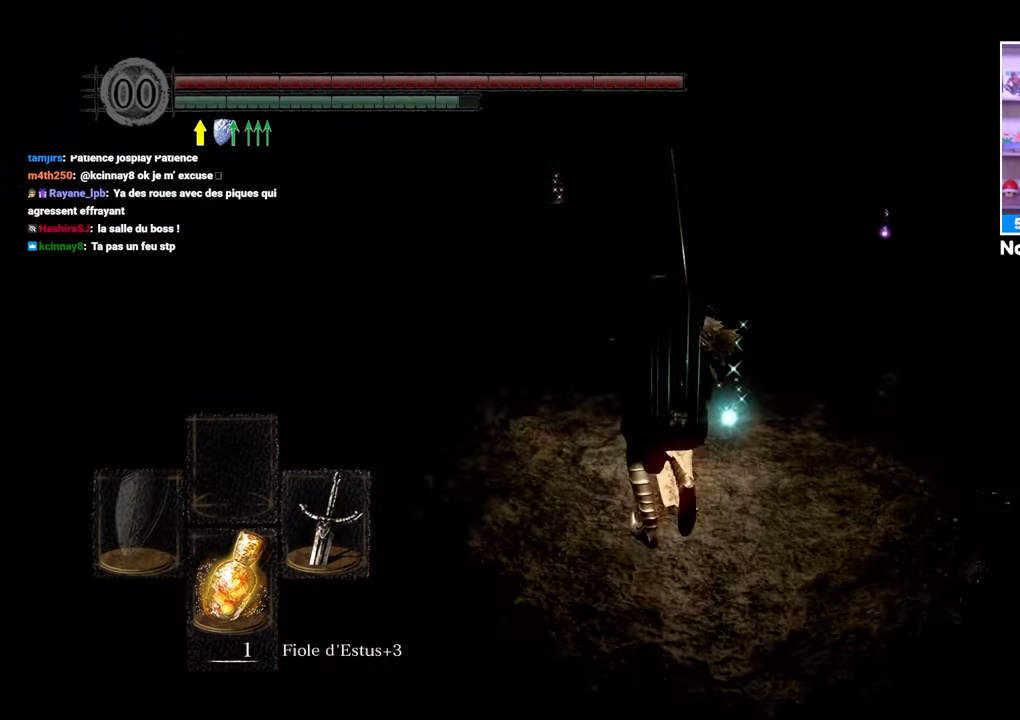
{"buttons": ["B"], "left_stick": "up", "right_stick": "center", "events": [[33, "right_stick", "down-right"], [183, "right_stick", "center"]]}
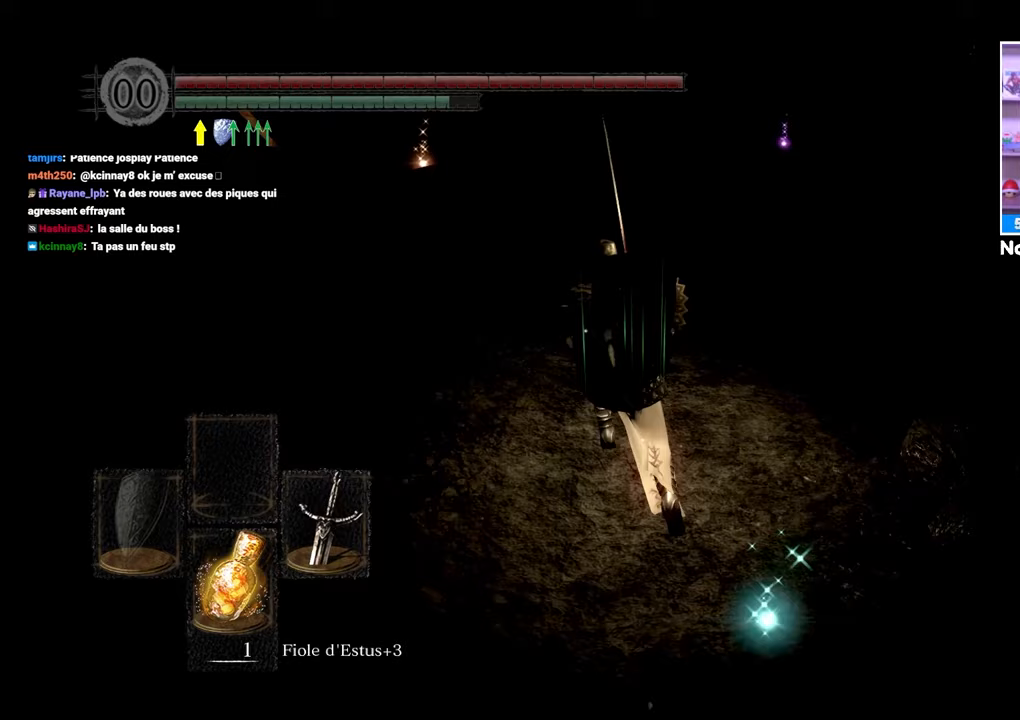
{"buttons": ["B"], "left_stick": "left", "right_stick": "center", "events": [[83, "left_stick", "up-left"], [267, "left_stick", "up"], [483, "left_stick", "left"]]}
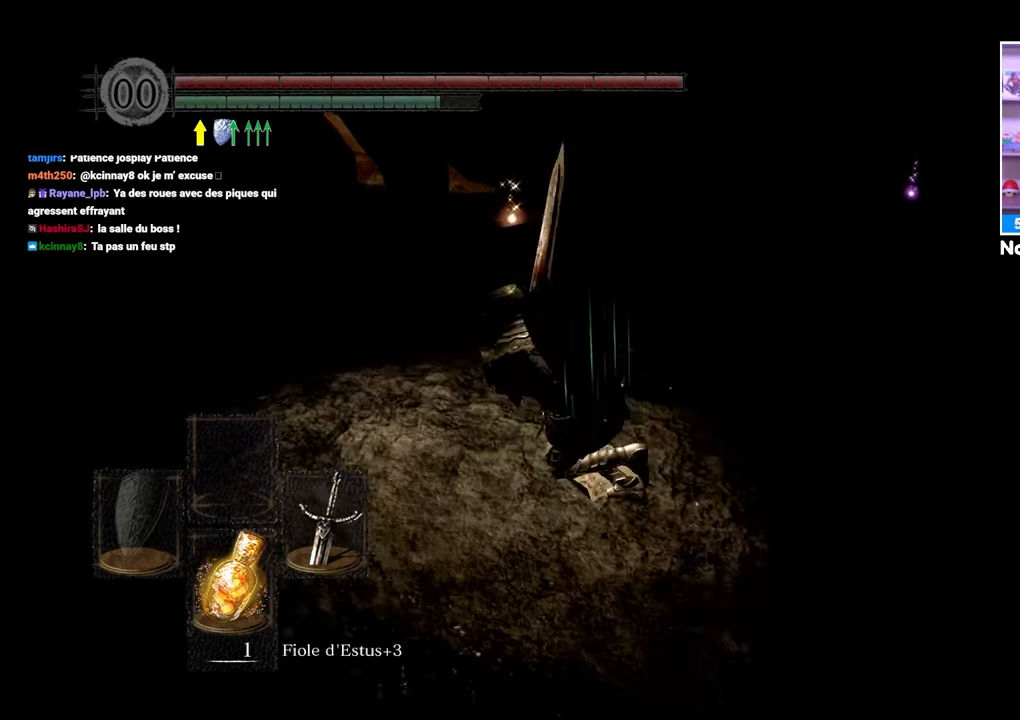
{"buttons": [], "left_stick": "down-right", "right_stick": "center", "events": [[233, "left_stick", "up"], [283, "B", "up"], [417, "left_stick", "right"], [500, "left_stick", "down-right"]]}
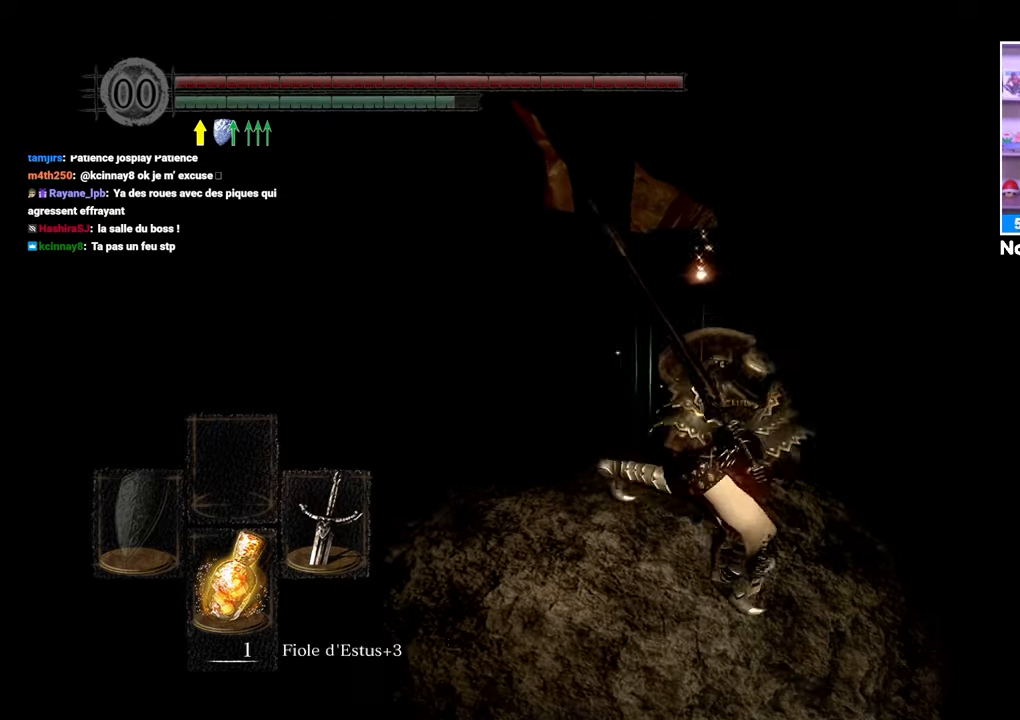
{"buttons": [], "left_stick": "up", "right_stick": "center", "events": [[250, "left_stick", "down-left"], [367, "left_stick", "up-left"], [417, "left_stick", "up"]]}
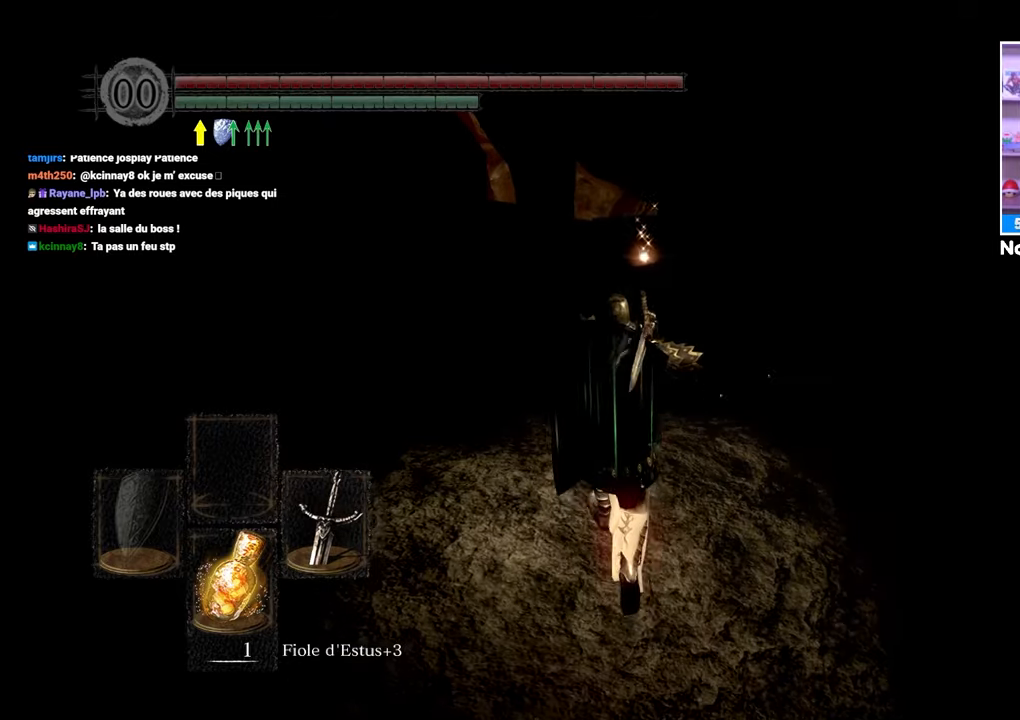
{"buttons": [], "left_stick": "up", "right_stick": "center", "events": []}
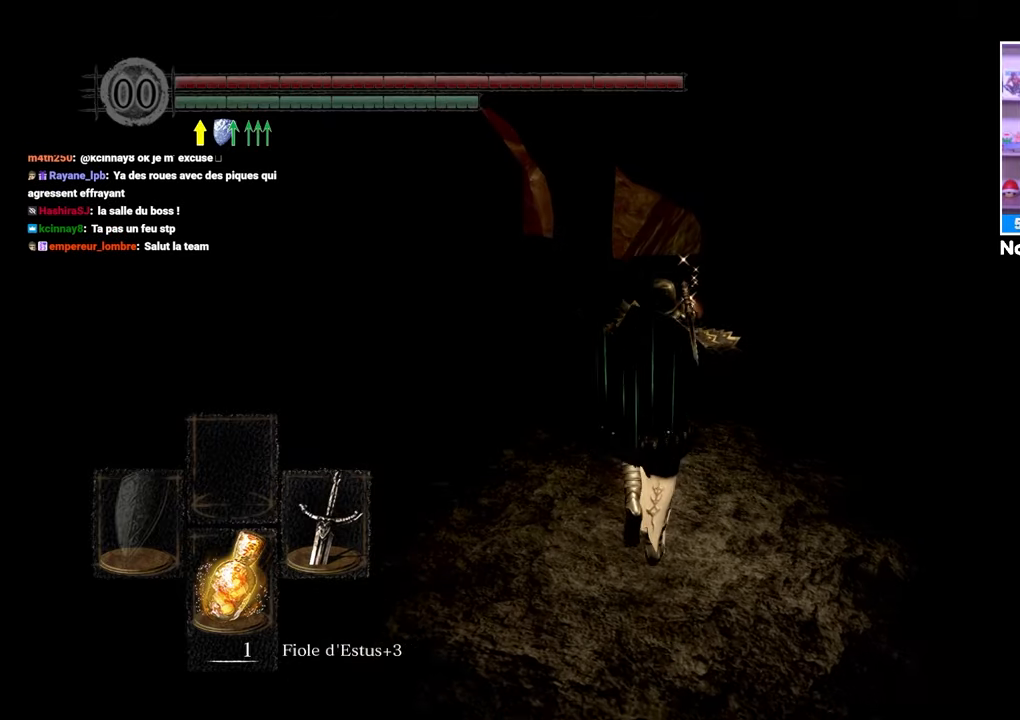
{"buttons": [], "left_stick": "up", "right_stick": "center", "events": []}
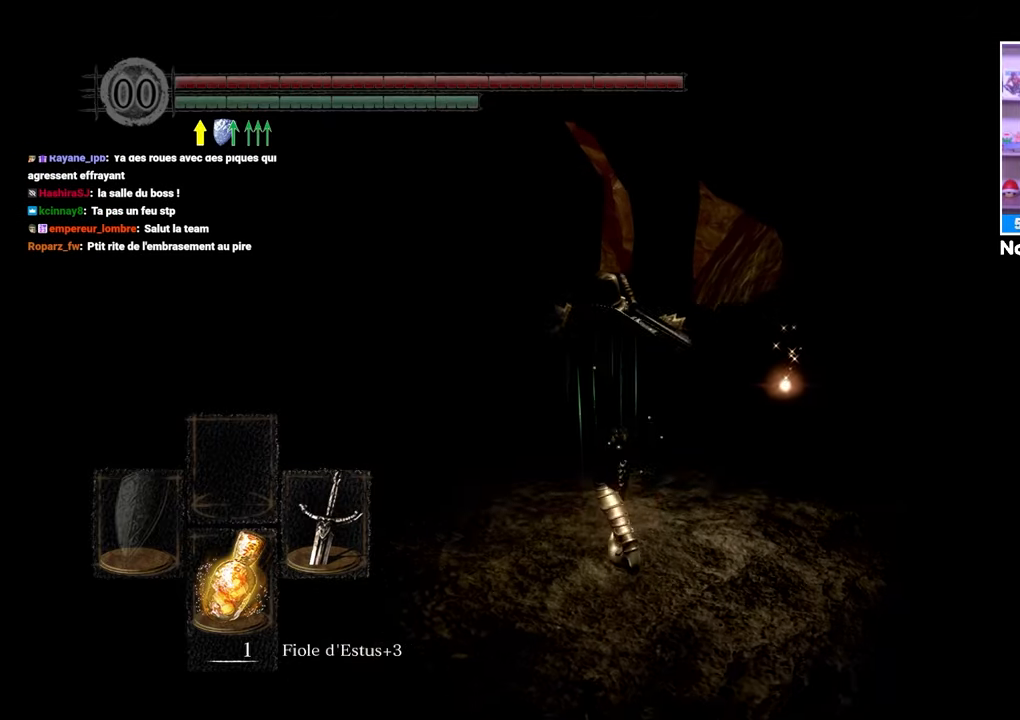
{"buttons": [], "left_stick": "center", "right_stick": "center", "events": [[150, "right_stick", "down-right"], [267, "right_stick", "center"], [350, "left_stick", "center"]]}
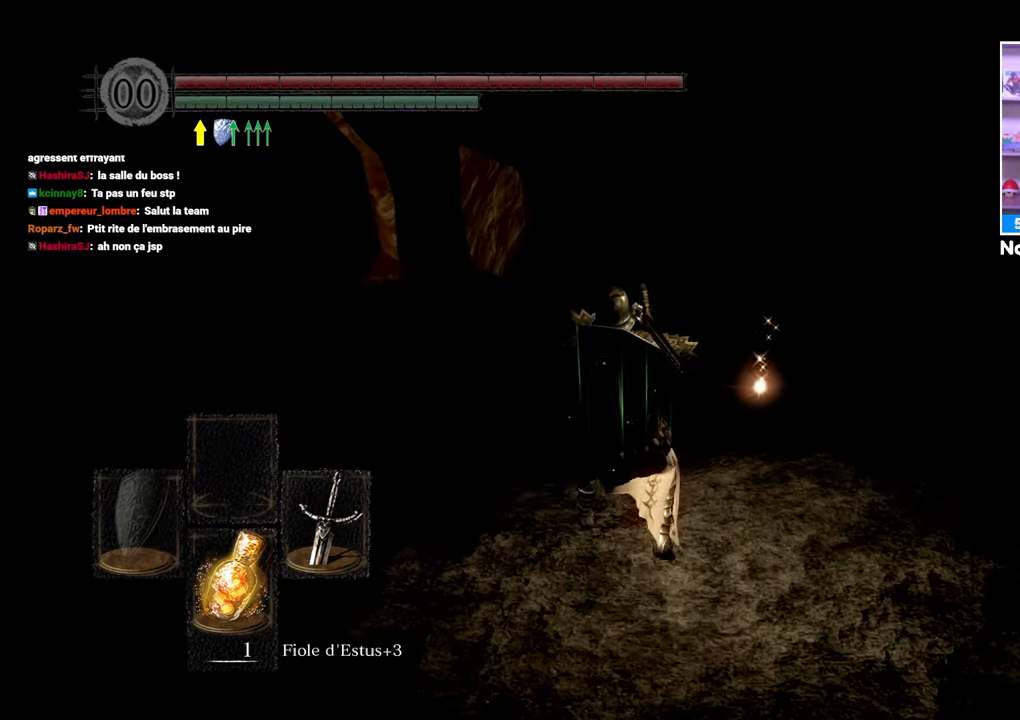
{"buttons": [], "left_stick": "center", "right_stick": "right", "events": [[400, "right_stick", "right"]]}
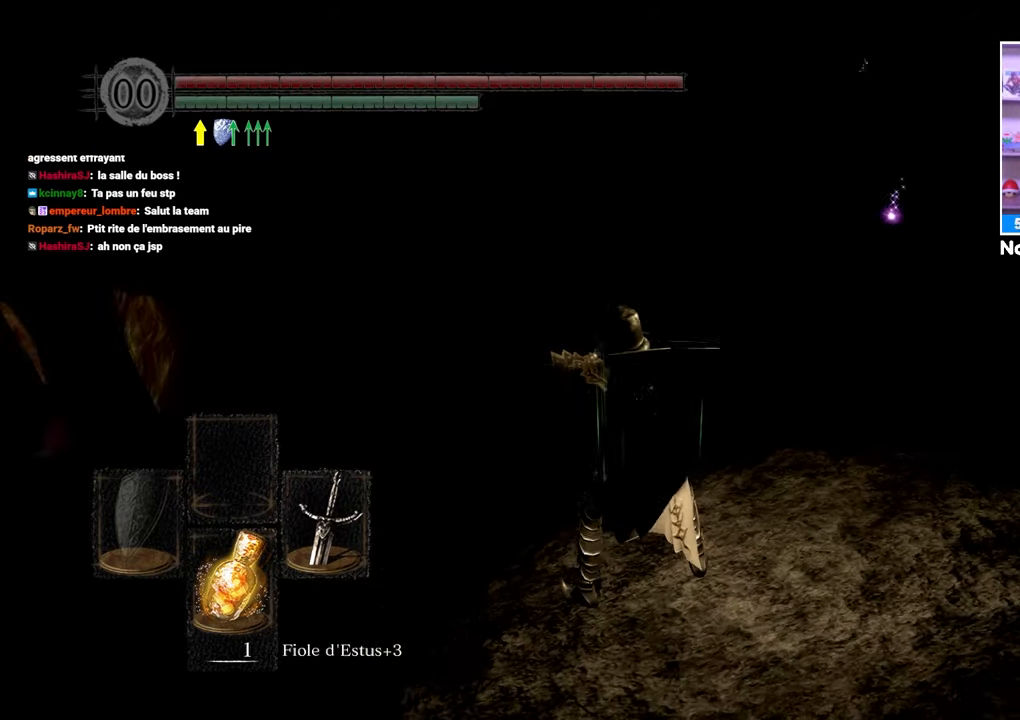
{"buttons": [], "left_stick": "up", "right_stick": "center", "events": [[67, "right_stick", "center"], [150, "left_stick", "up"]]}
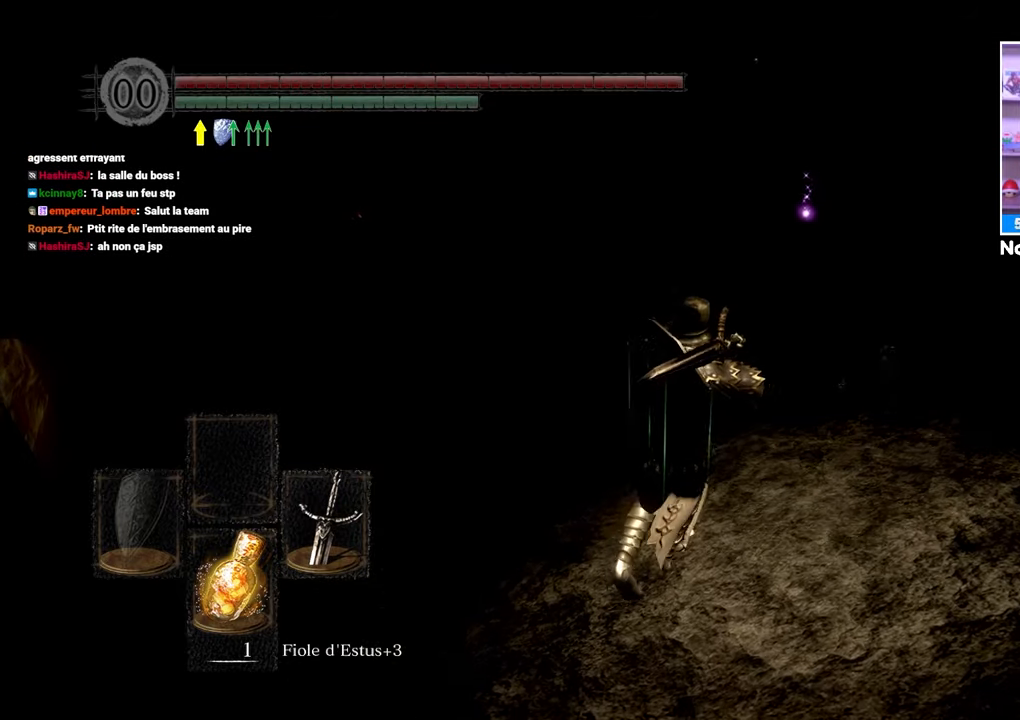
{"buttons": [], "left_stick": "down-right", "right_stick": "center", "events": [[150, "left_stick", "down-right"], [300, "left_stick", "down"], [450, "left_stick", "down-right"]]}
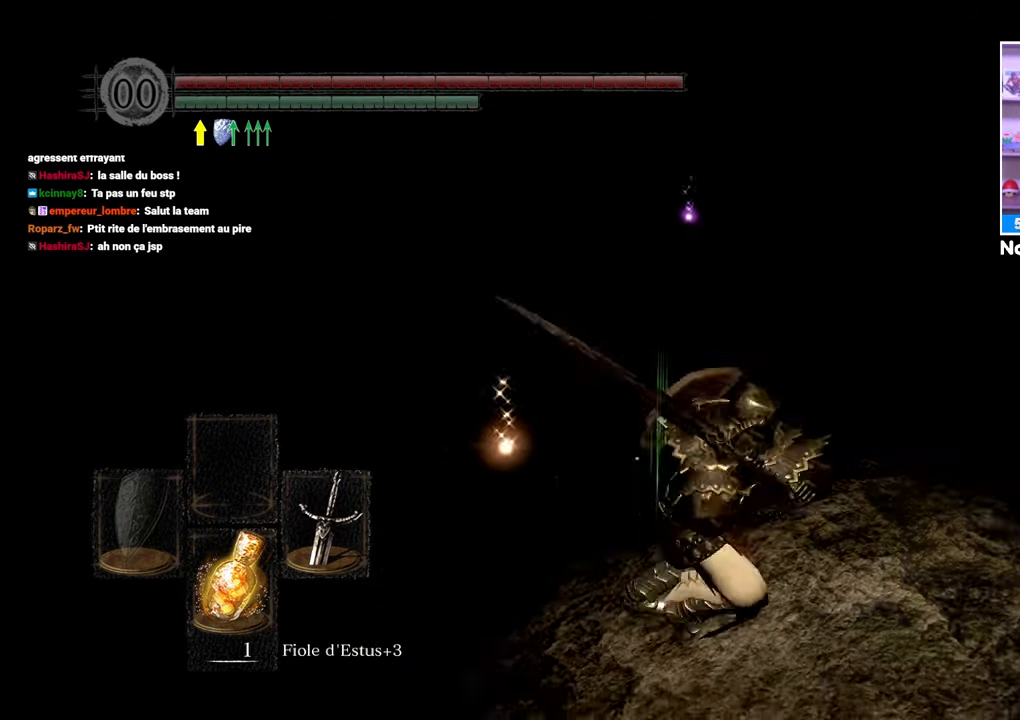
{"buttons": [], "left_stick": "left", "right_stick": "center", "events": [[17, "left_stick", "right"], [100, "left_stick", "up"], [500, "left_stick", "left"]]}
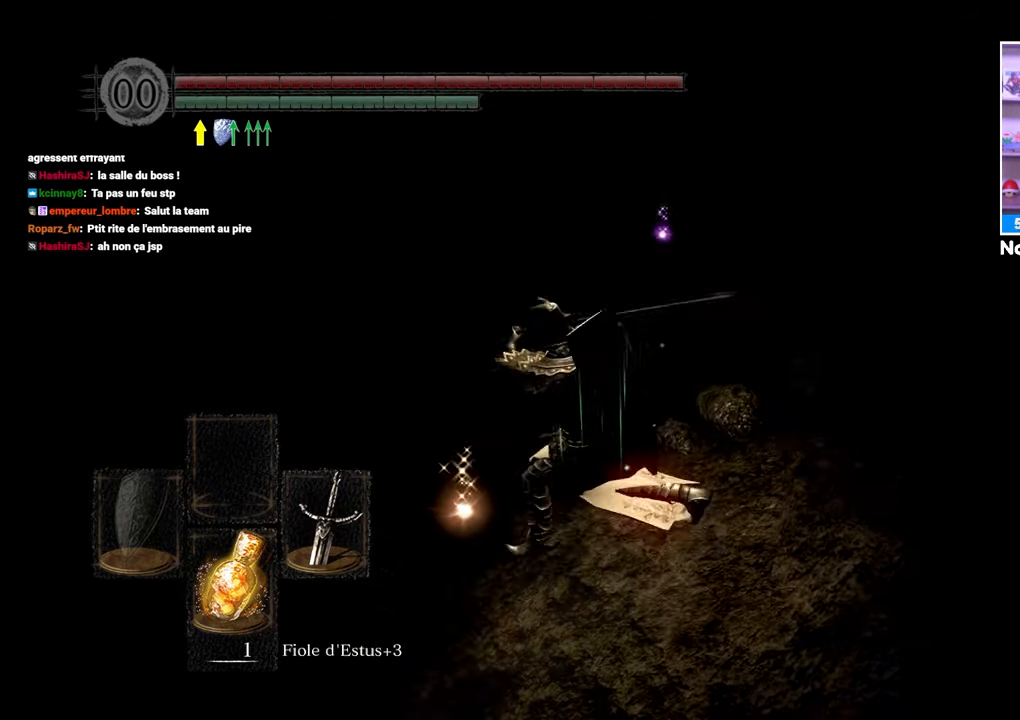
{"buttons": [], "left_stick": "up-right", "right_stick": "down-left"}
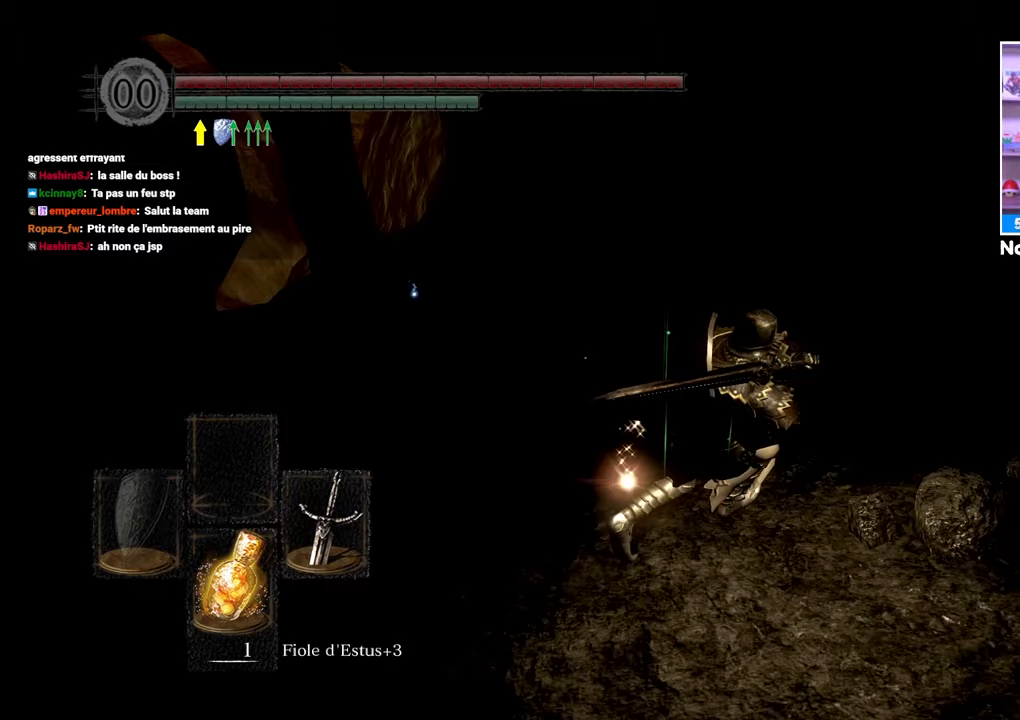
{"buttons": [], "left_stick": "up", "right_stick": "center", "events": [[17, "right_stick", "center"], [117, "left_stick", "up-left"], [233, "left_stick", "up"], [333, "left_stick", "up-right"], [500, "left_stick", "up"]]}
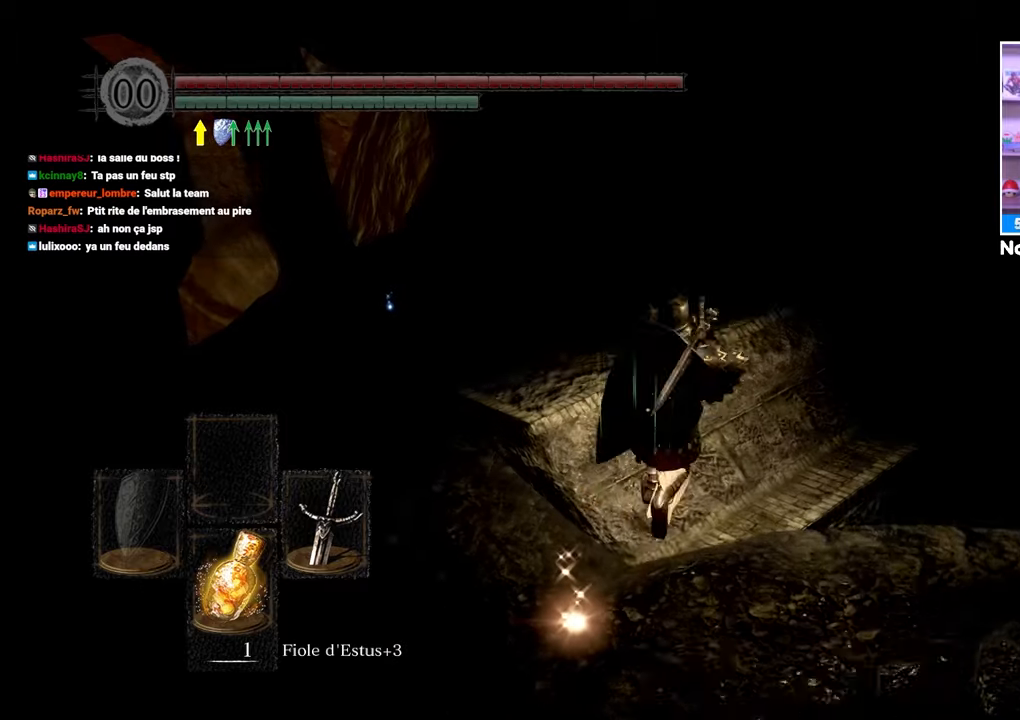
{"buttons": [], "left_stick": "up", "right_stick": "center", "events": [[300, "left_stick", "up-right"], [300, "right_stick", "right"], [467, "left_stick", "up"], [500, "right_stick", "center"]]}
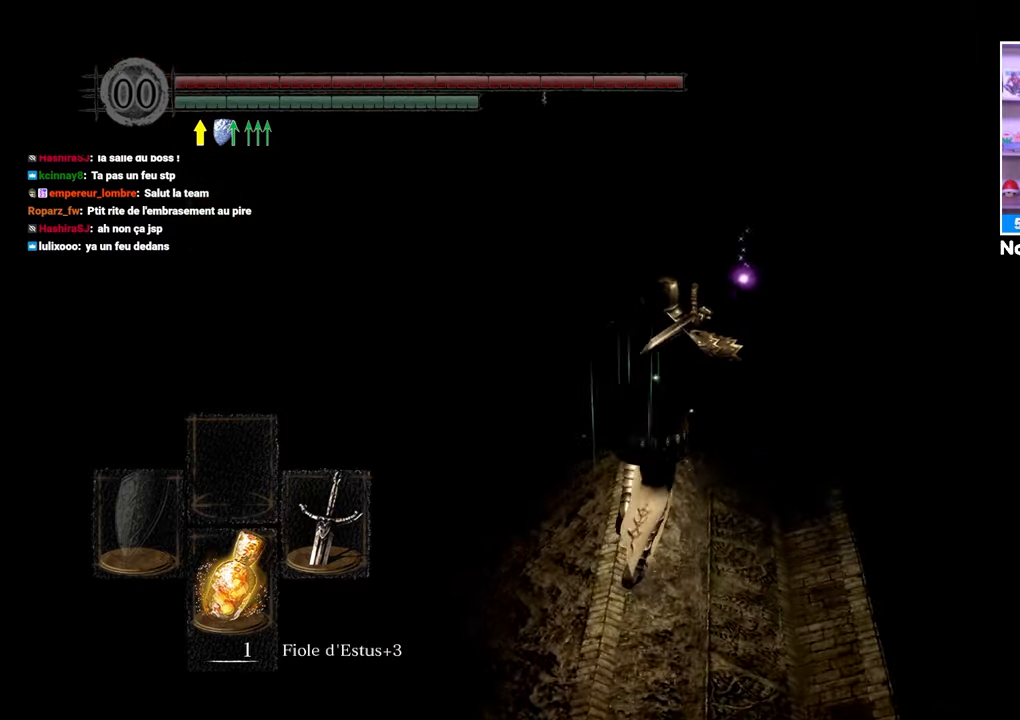
{"buttons": ["B"], "left_stick": "up", "right_stick": "center", "events": [[217, "B", "down"], [267, "left_stick", "up-right"], [433, "left_stick", "up"]]}
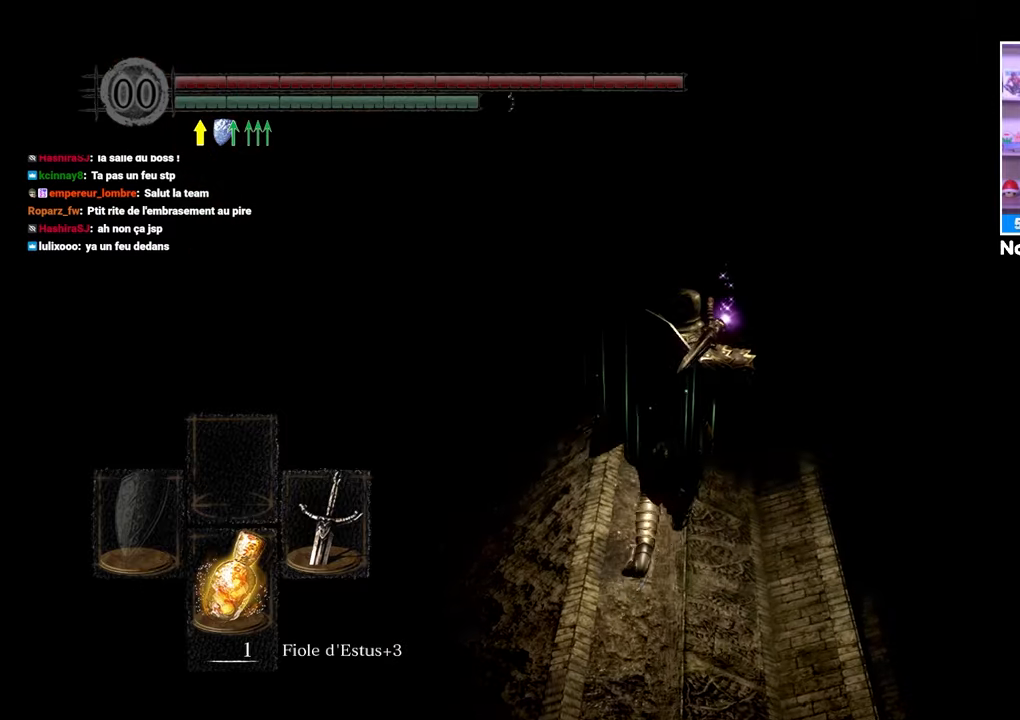
{"buttons": ["B"], "left_stick": "up", "right_stick": "center", "events": []}
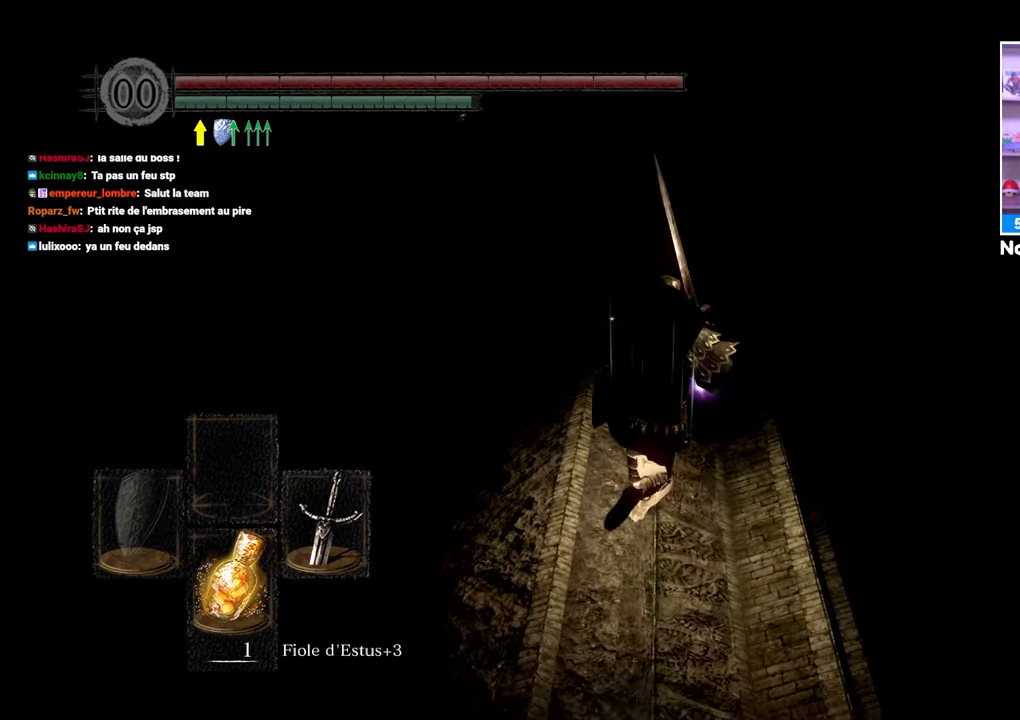
{"buttons": ["B"], "left_stick": "up", "right_stick": "center", "events": []}
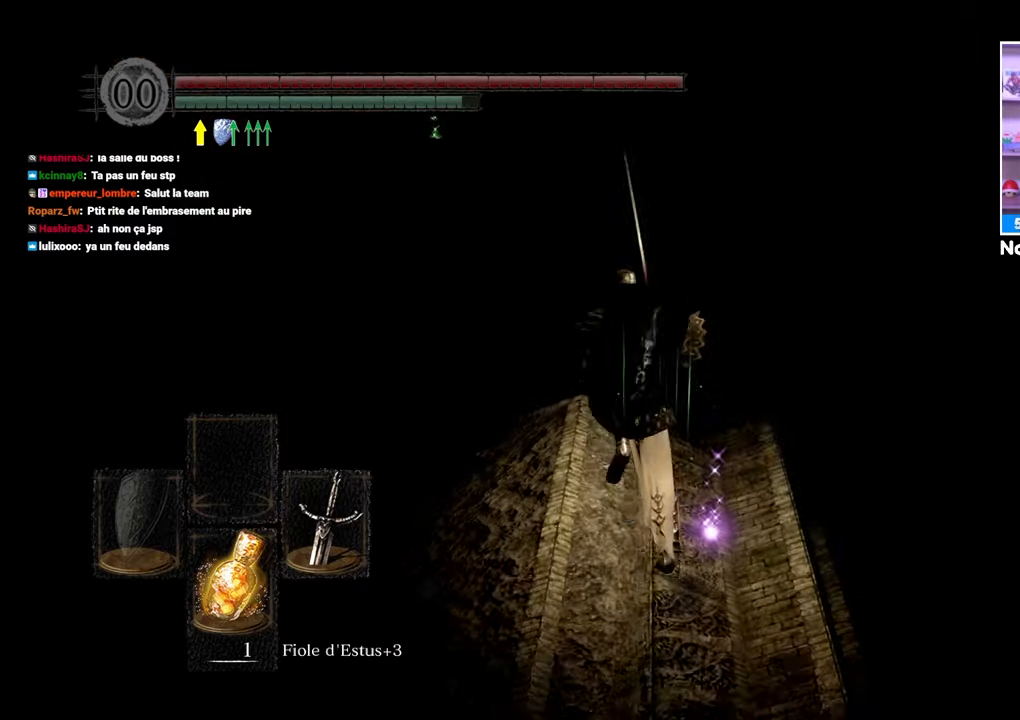
{"buttons": ["B"], "left_stick": "up", "right_stick": "center", "events": [[300, "right_stick", "up"], [367, "right_stick", "center"]]}
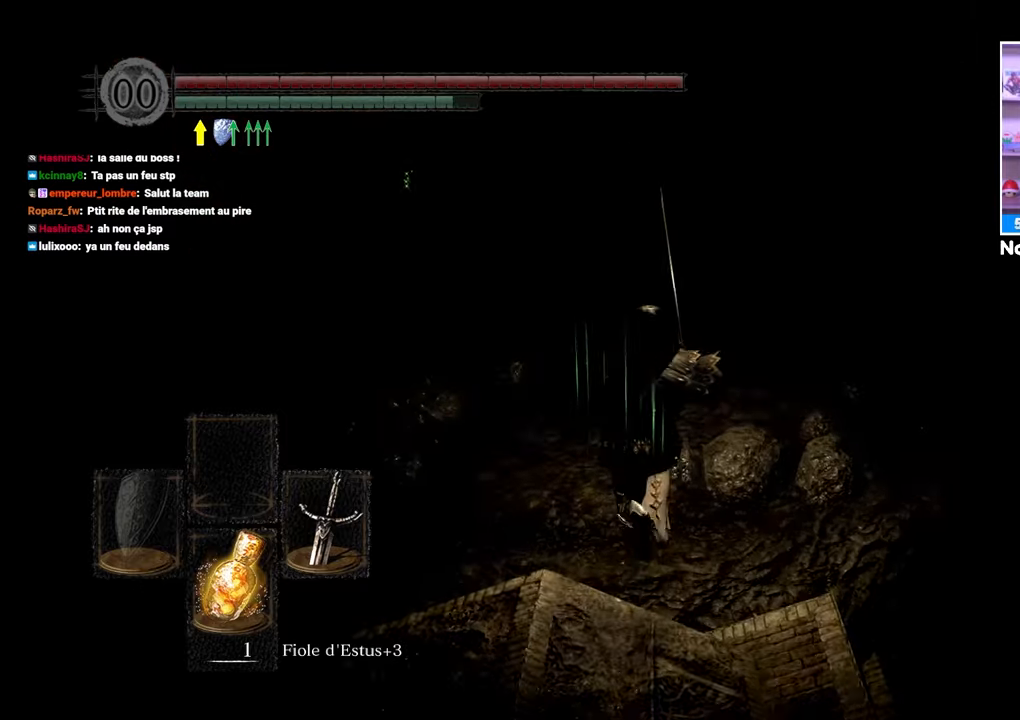
{"buttons": ["B"], "left_stick": "up", "right_stick": "center", "events": [[167, "left_stick", "up-left"], [217, "right_stick", "left"], [333, "left_stick", "up"], [350, "right_stick", "center"]]}
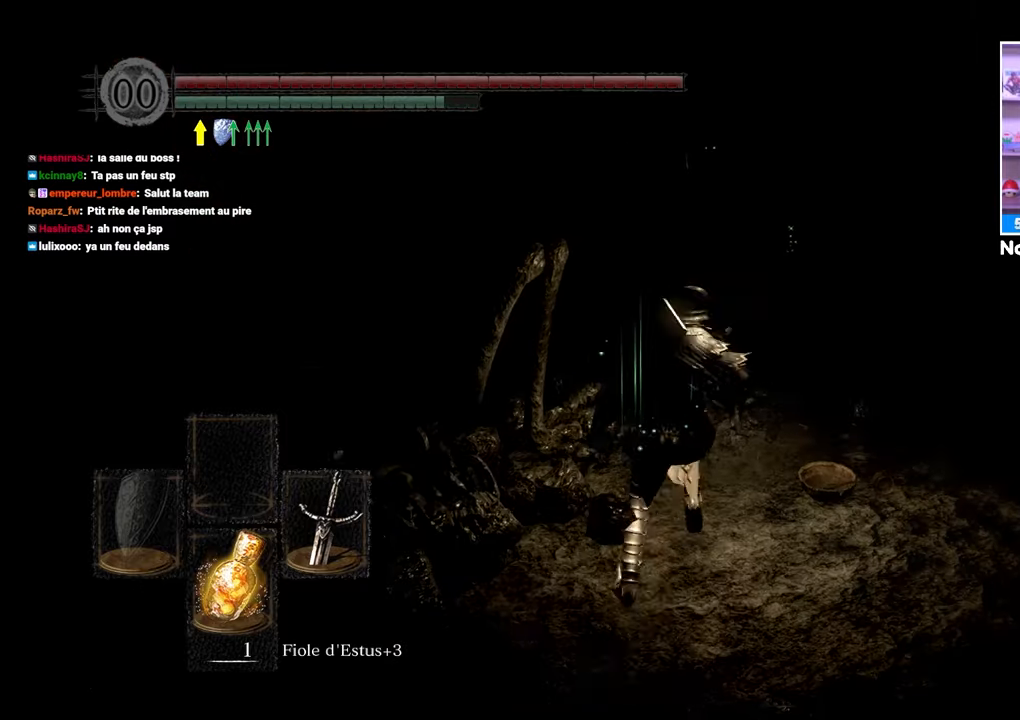
{"buttons": ["B"], "left_stick": "up", "right_stick": "center", "events": [[17, "left_stick", "up-right"], [167, "left_stick", "up"], [283, "left_stick", "up-right"], [483, "left_stick", "up"]]}
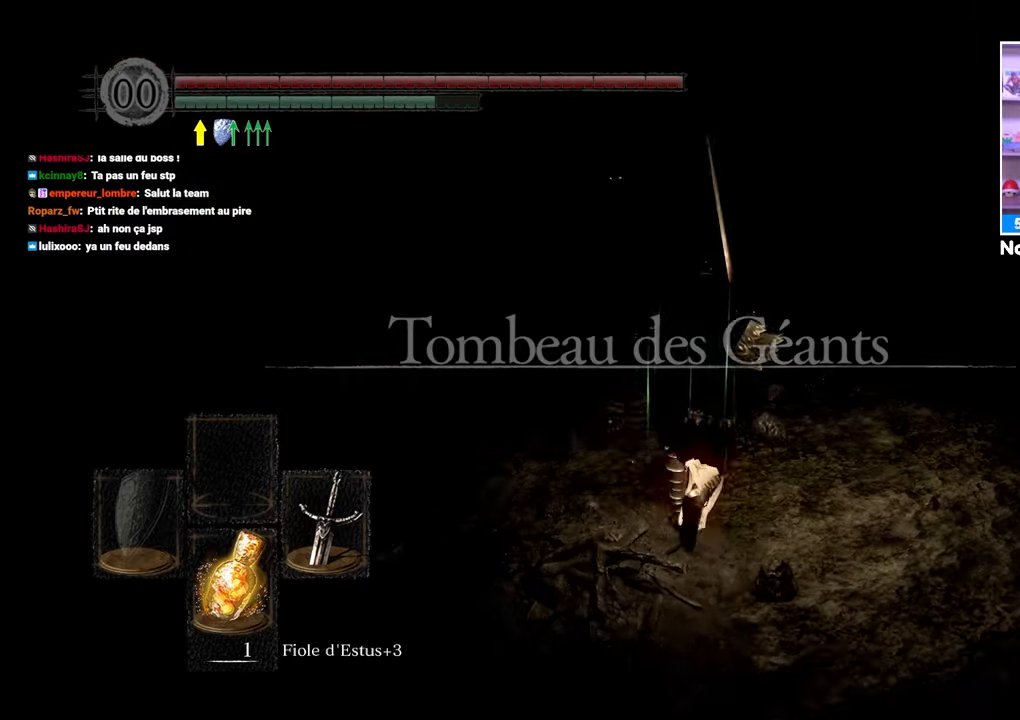
{"buttons": ["B"], "left_stick": "up-left", "right_stick": "center", "events": [[83, "right_stick", "right"], [217, "right_stick", "center"], [350, "left_stick", "up-left"]]}
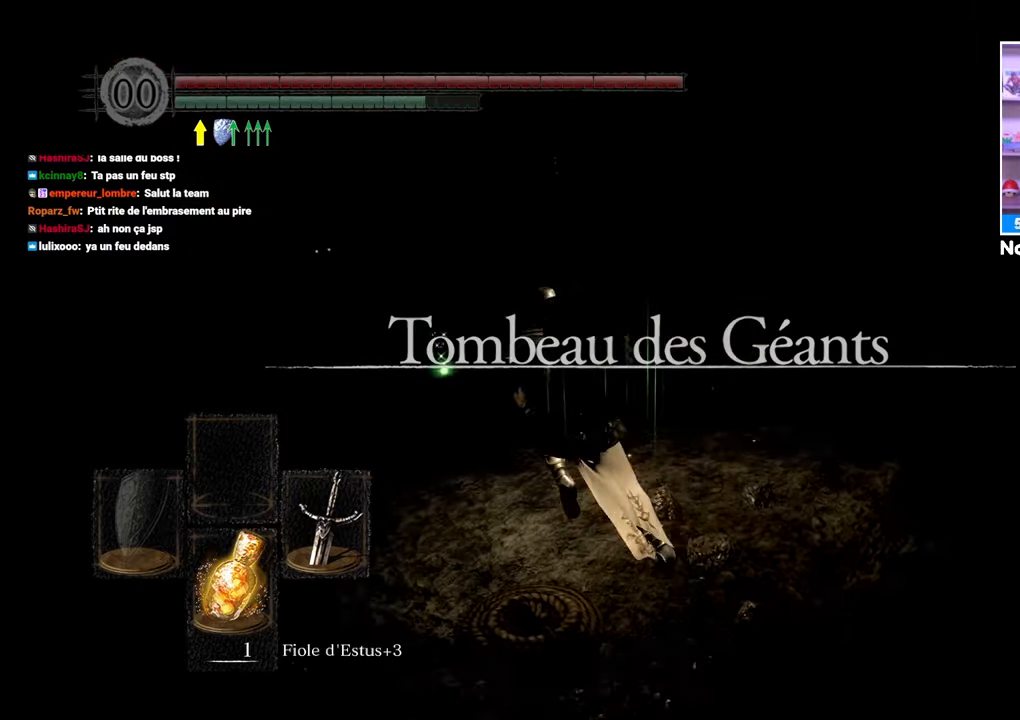
{"buttons": ["B"], "left_stick": "up", "right_stick": "center"}
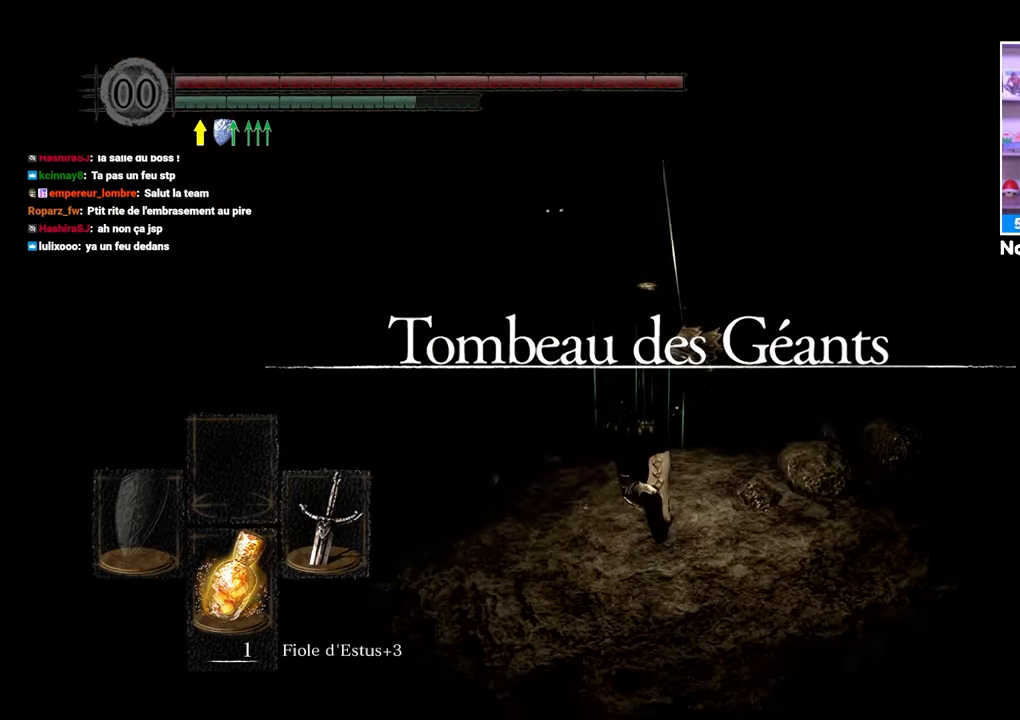
{"buttons": ["B"], "left_stick": "up", "right_stick": "center", "events": [[200, "left_stick", "up-right"], [400, "left_stick", "up"]]}
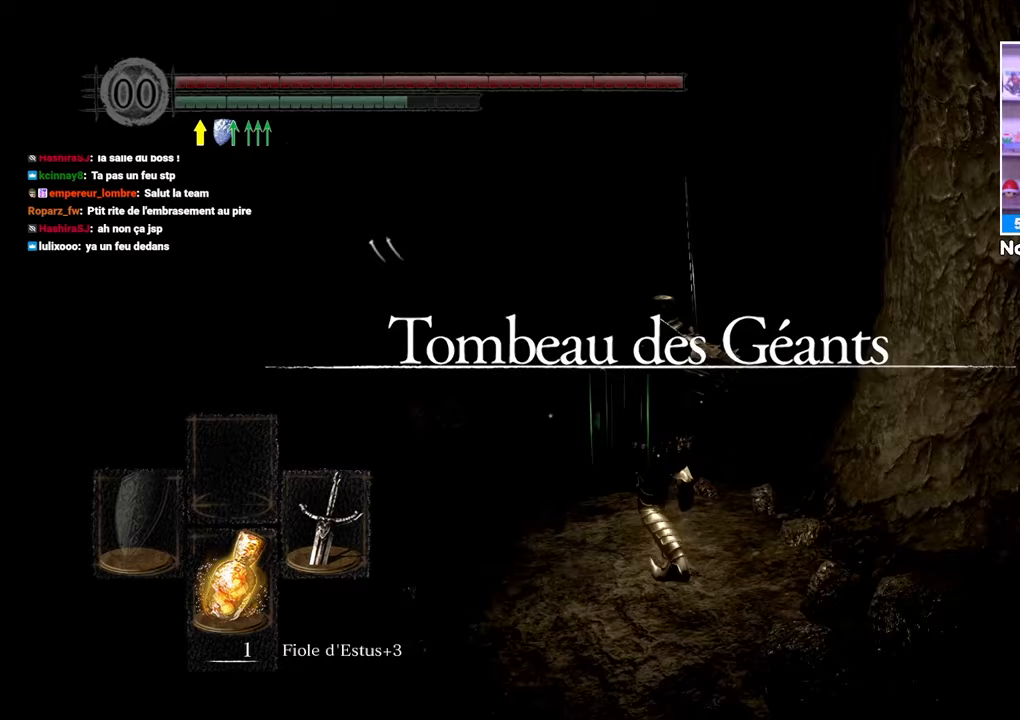
{"buttons": ["B"], "left_stick": "up-right", "right_stick": "center", "events": [[383, "left_stick", "up-right"]]}